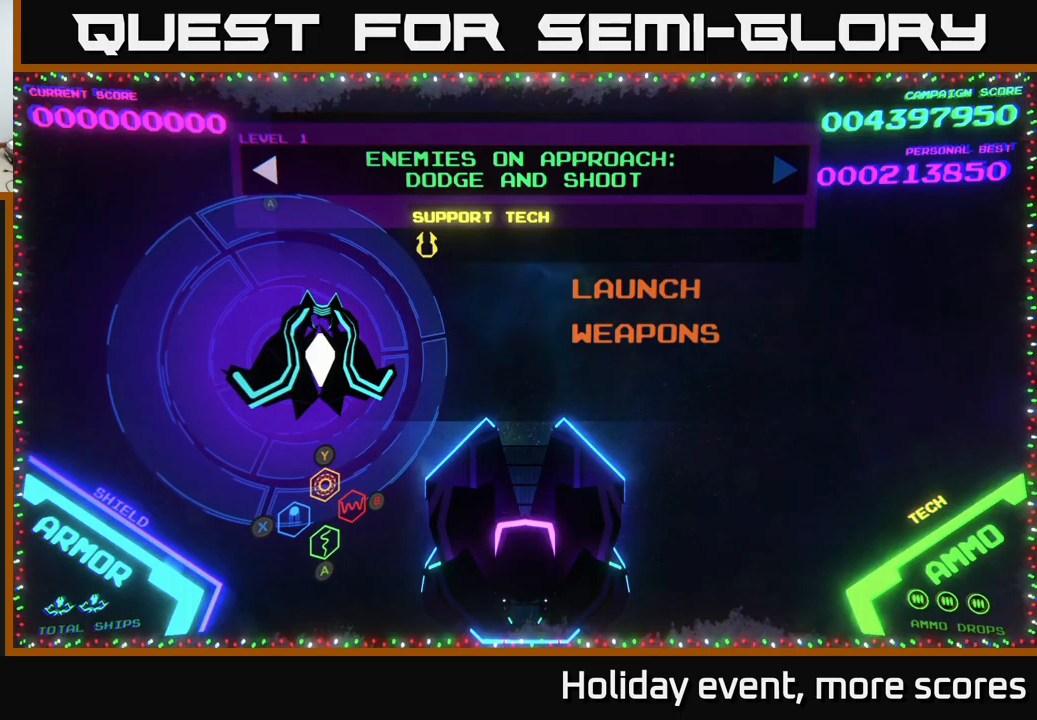
Gameplay with a controller (Xbox layout); each line is a JSON object with the inputs held at the frame after it. "events" lists button and stick changes between this image and that frame as [ms after this image, input, new state], when the widget could be followed in between.
{"buttons": ["B"], "left_stick": "center", "right_stick": "center", "events": [[467, "B", "down"]]}
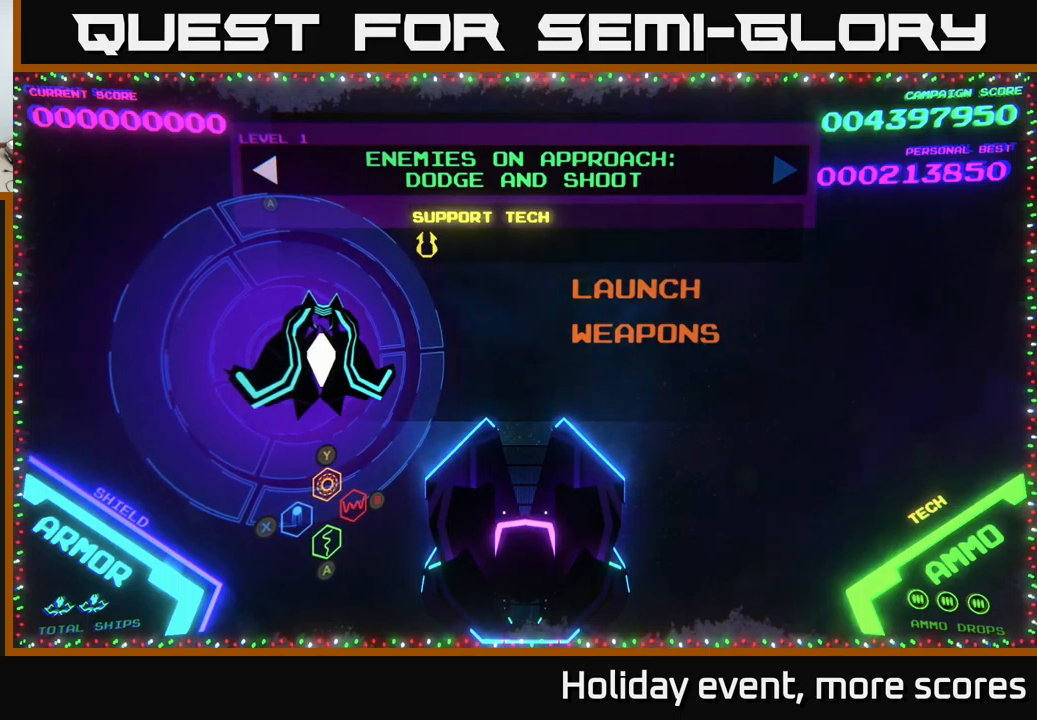
{"buttons": [], "left_stick": "center", "right_stick": "center", "events": [[67, "B", "up"]]}
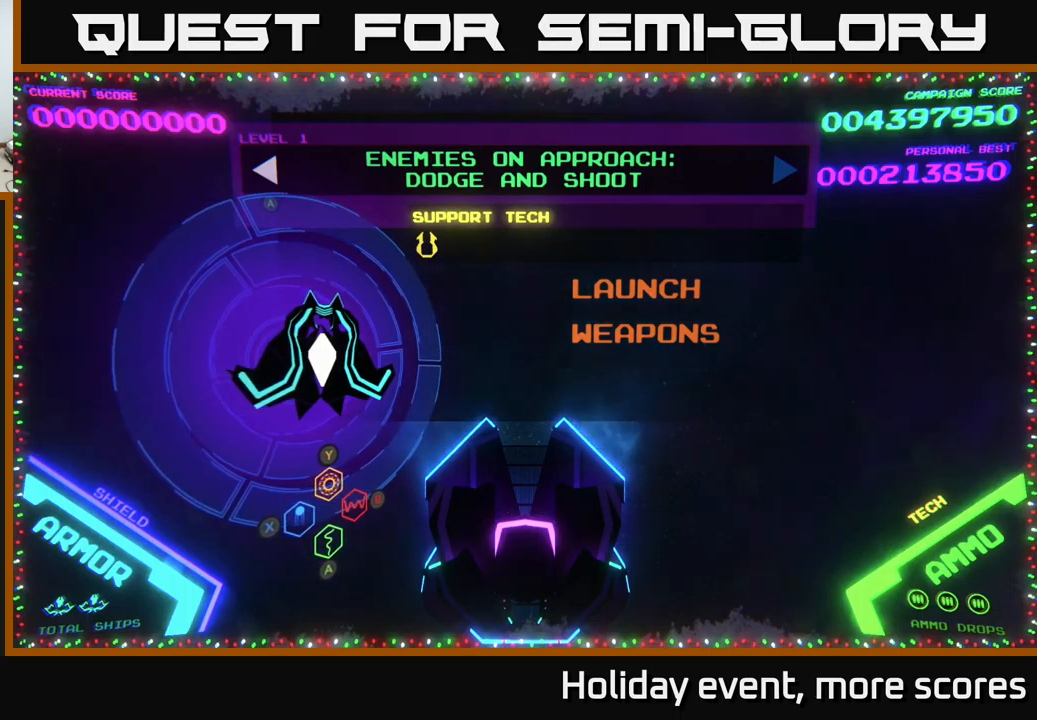
{"buttons": [], "left_stick": "center", "right_stick": "center", "events": []}
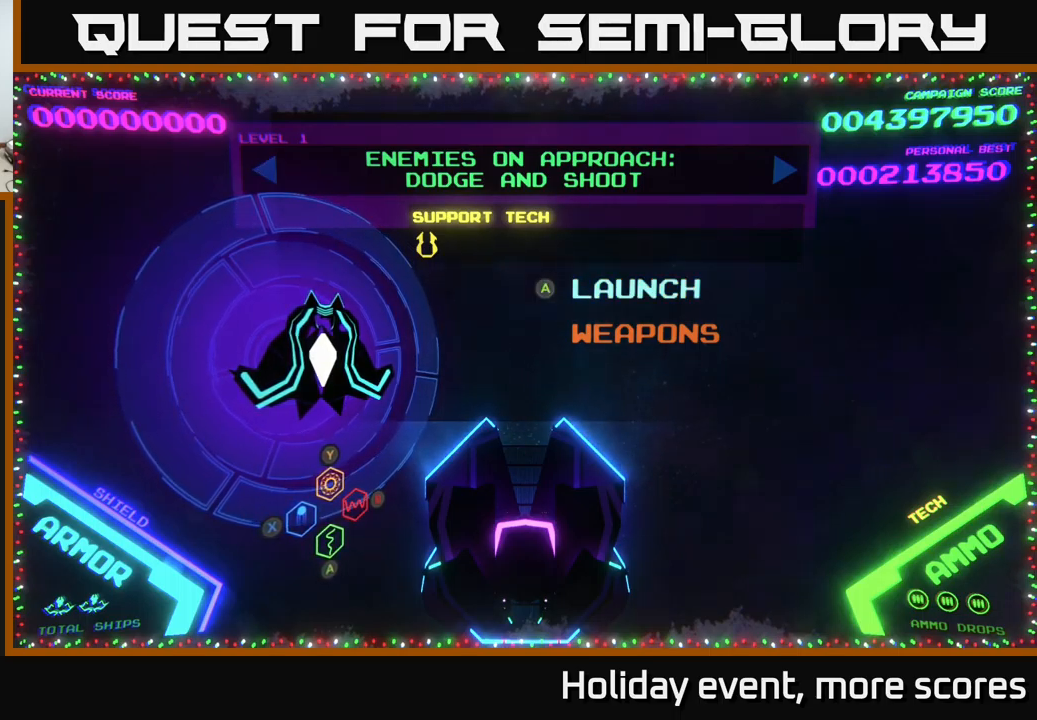
{"buttons": [], "left_stick": "up", "right_stick": "center", "events": [[200, "left_stick", "down"], [400, "left_stick", "up"]]}
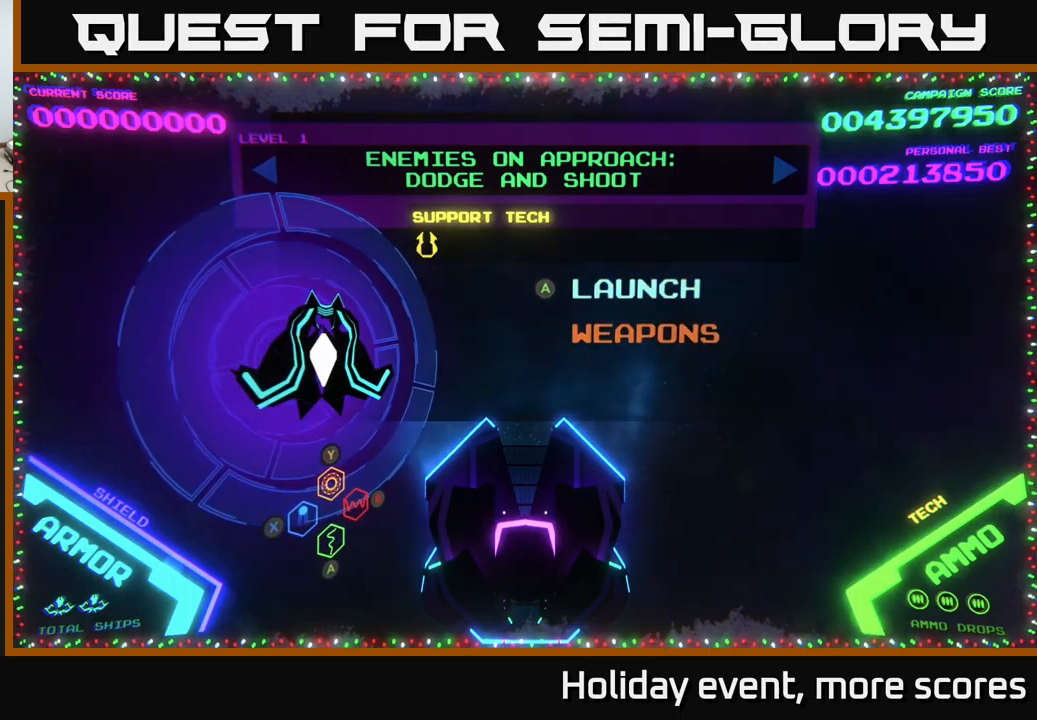
{"buttons": [], "left_stick": "center", "right_stick": "center", "events": [[100, "left_stick", "center"]]}
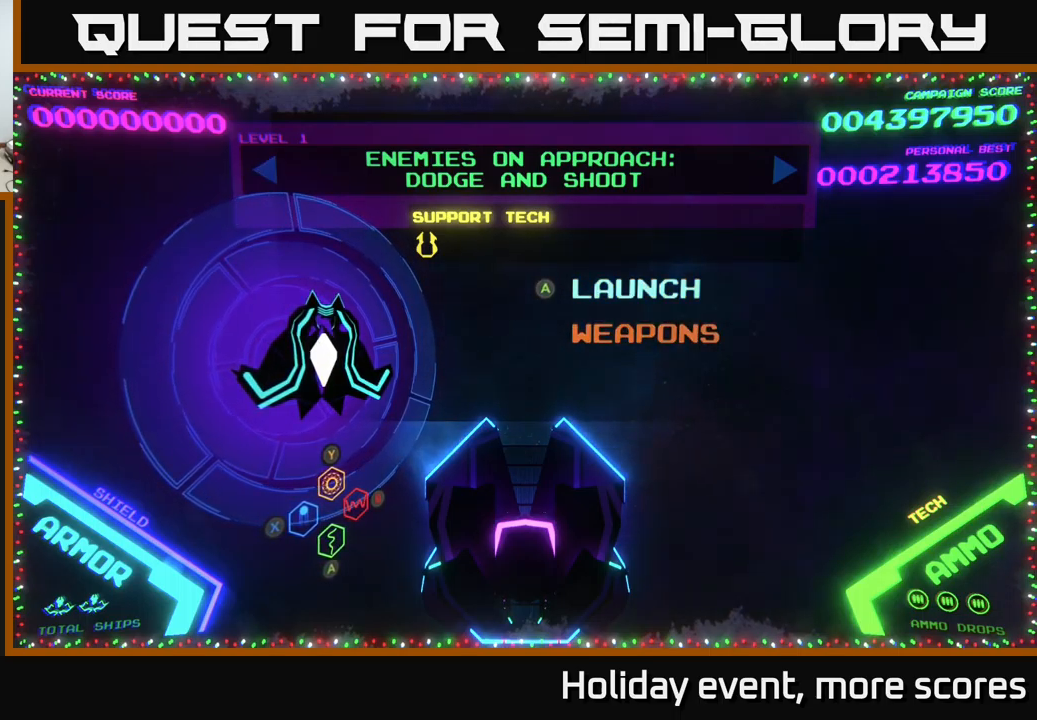
{"buttons": [], "left_stick": "up", "right_stick": "center", "events": [[100, "left_stick", "down-left"], [267, "left_stick", "center"], [500, "left_stick", "up"]]}
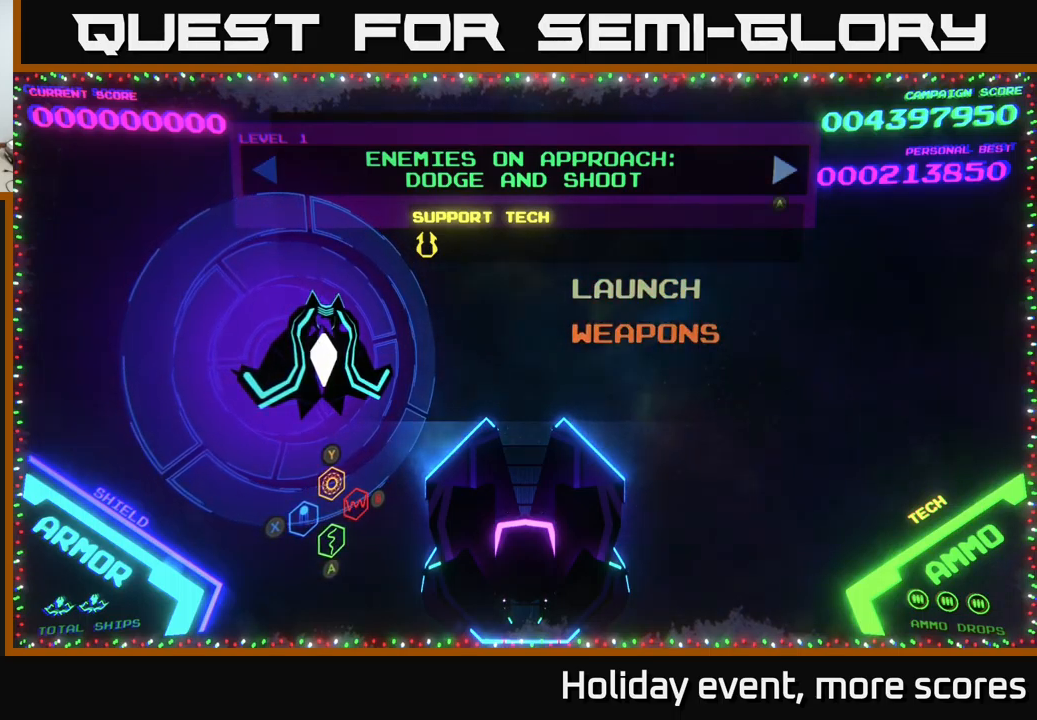
{"buttons": [], "left_stick": "center", "right_stick": "center", "events": [[150, "left_stick", "center"]]}
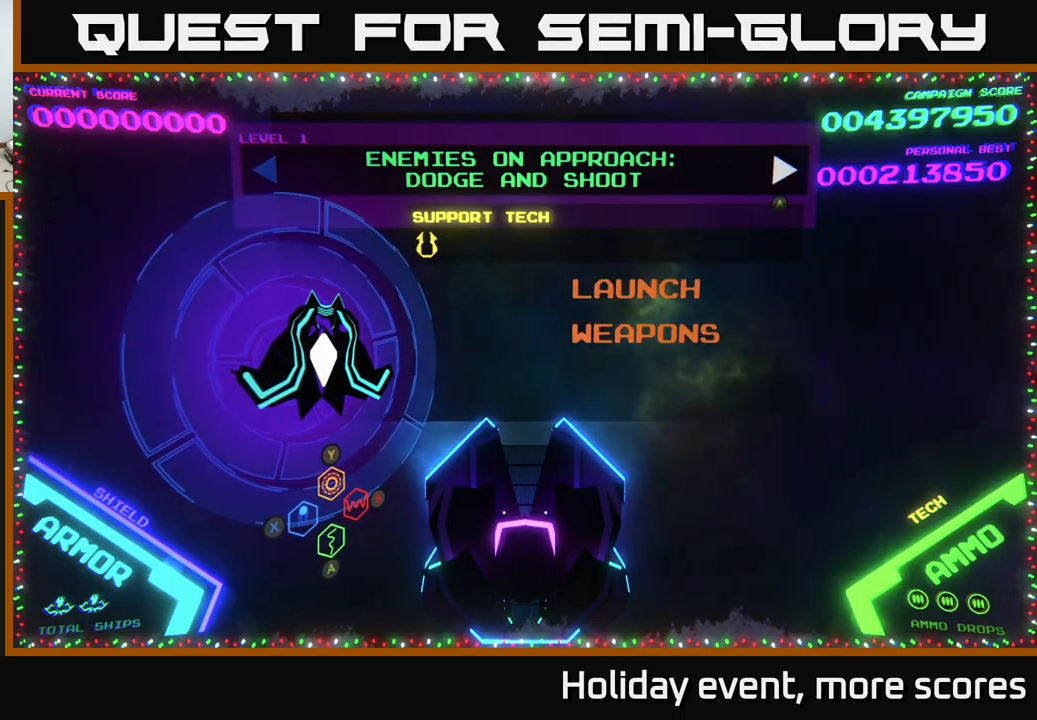
{"buttons": [], "left_stick": "center", "right_stick": "center", "events": []}
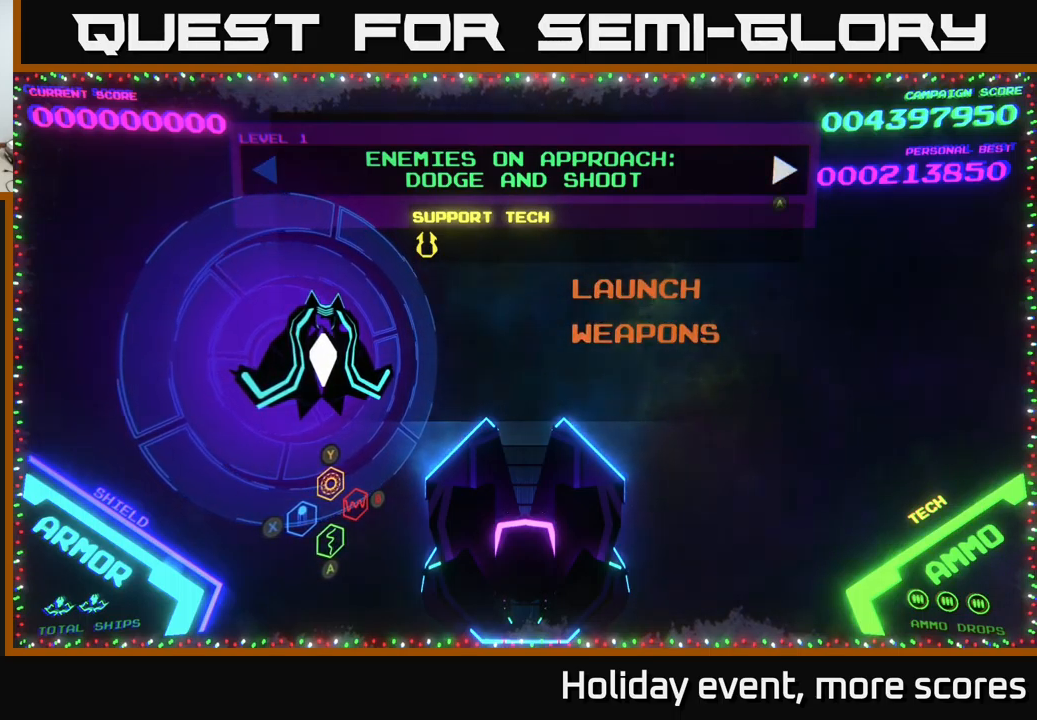
{"buttons": [], "left_stick": "center", "right_stick": "center", "events": []}
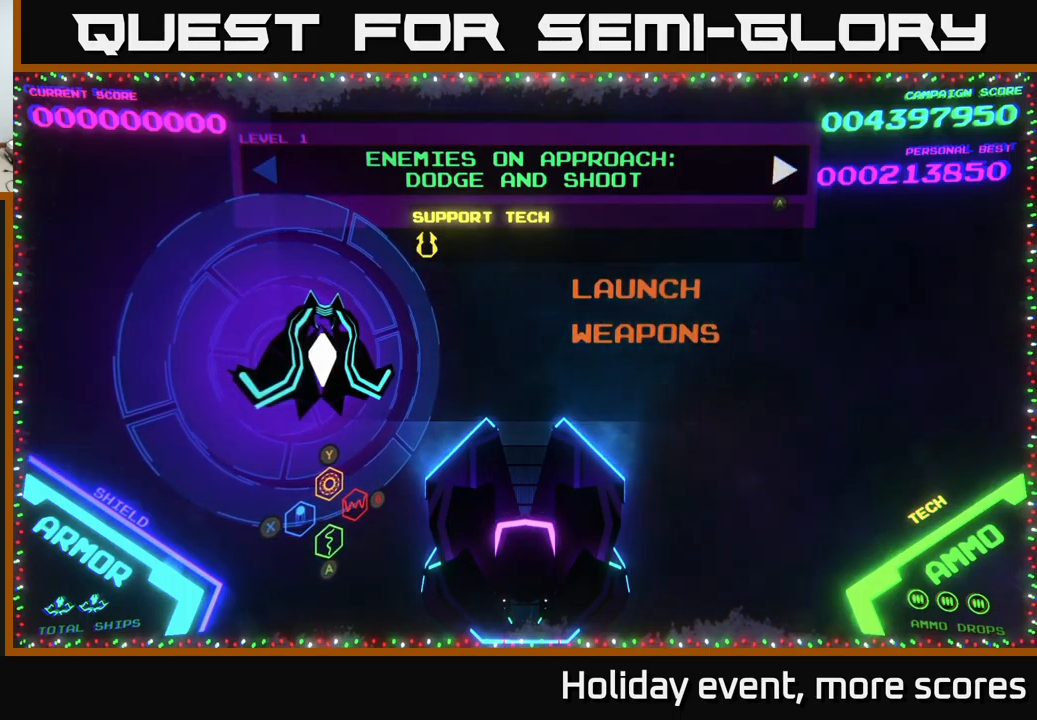
{"buttons": [], "left_stick": "center", "right_stick": "center", "events": []}
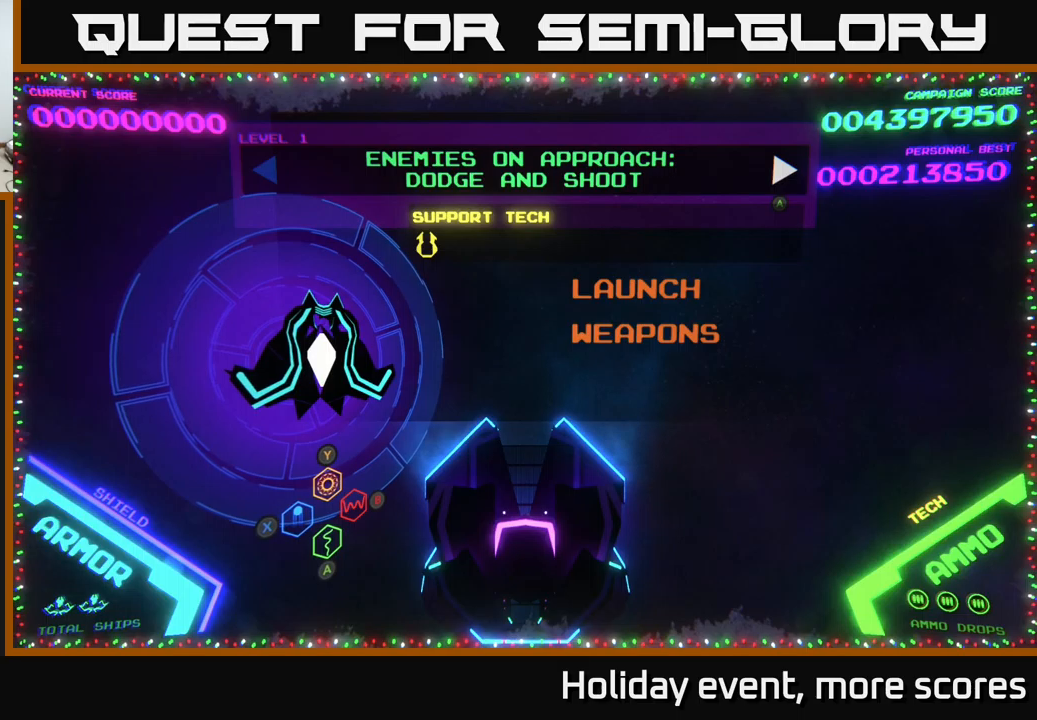
{"buttons": [], "left_stick": "center", "right_stick": "center", "events": []}
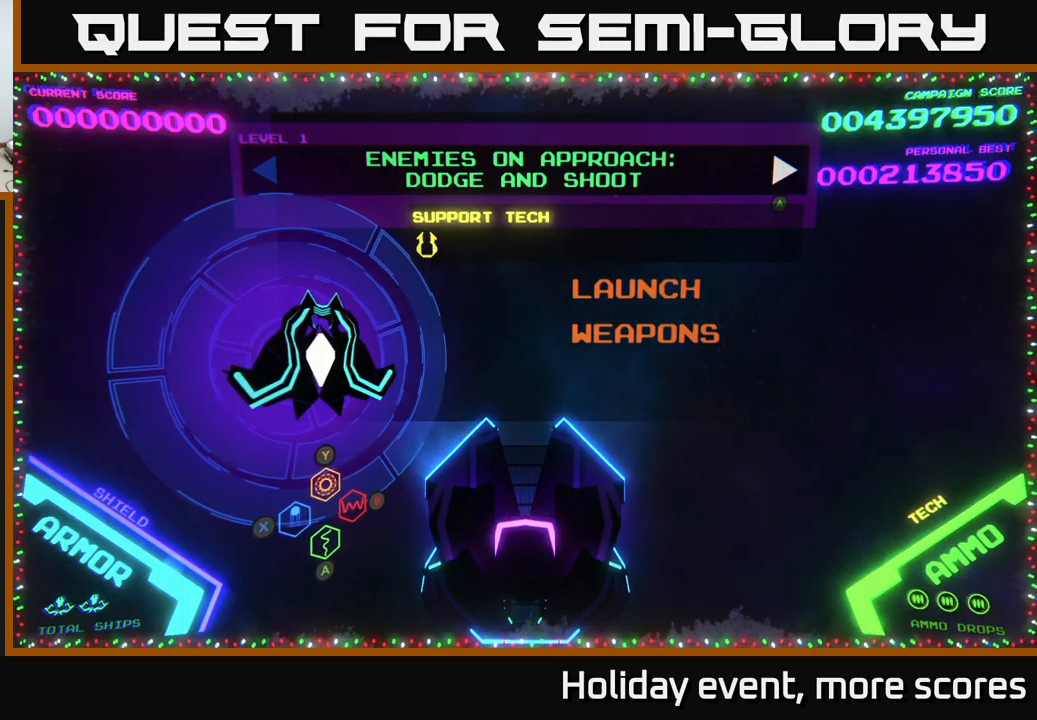
{"buttons": [], "left_stick": "center", "right_stick": "center", "events": []}
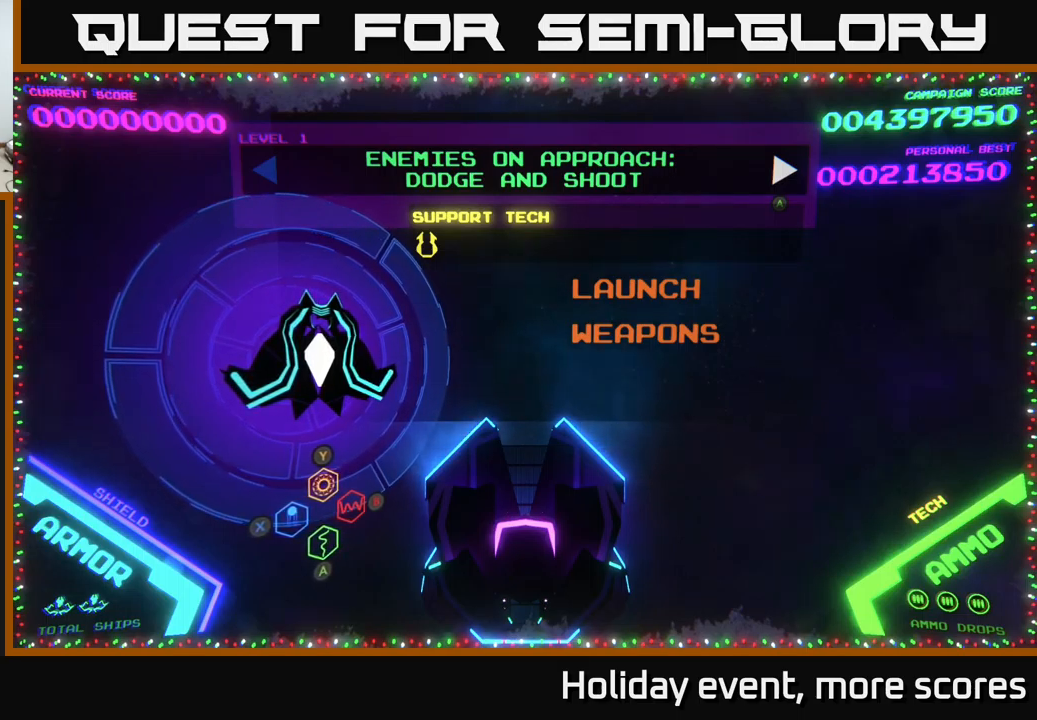
{"buttons": [], "left_stick": "center", "right_stick": "center", "events": []}
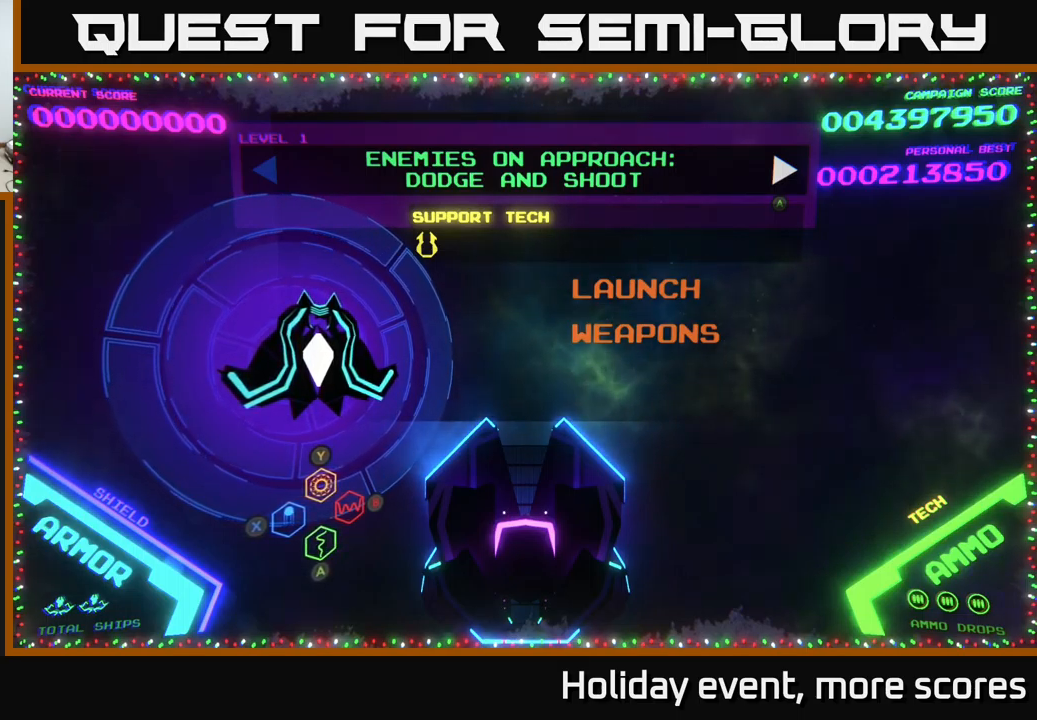
{"buttons": [], "left_stick": "center", "right_stick": "center", "events": []}
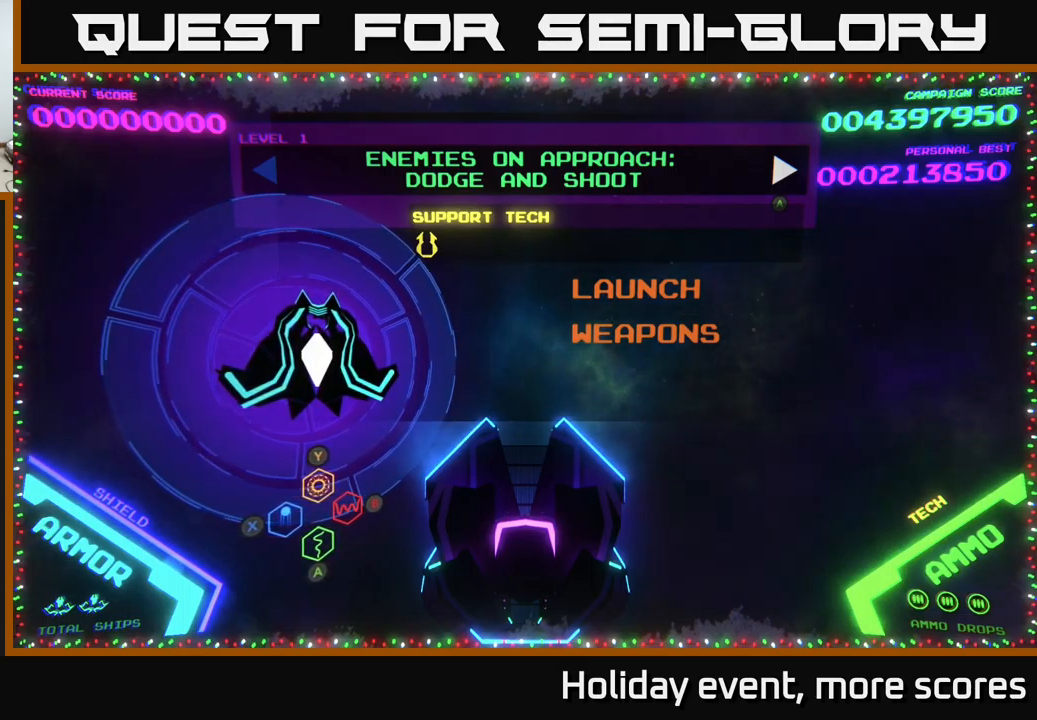
{"buttons": [], "left_stick": "center", "right_stick": "center", "events": []}
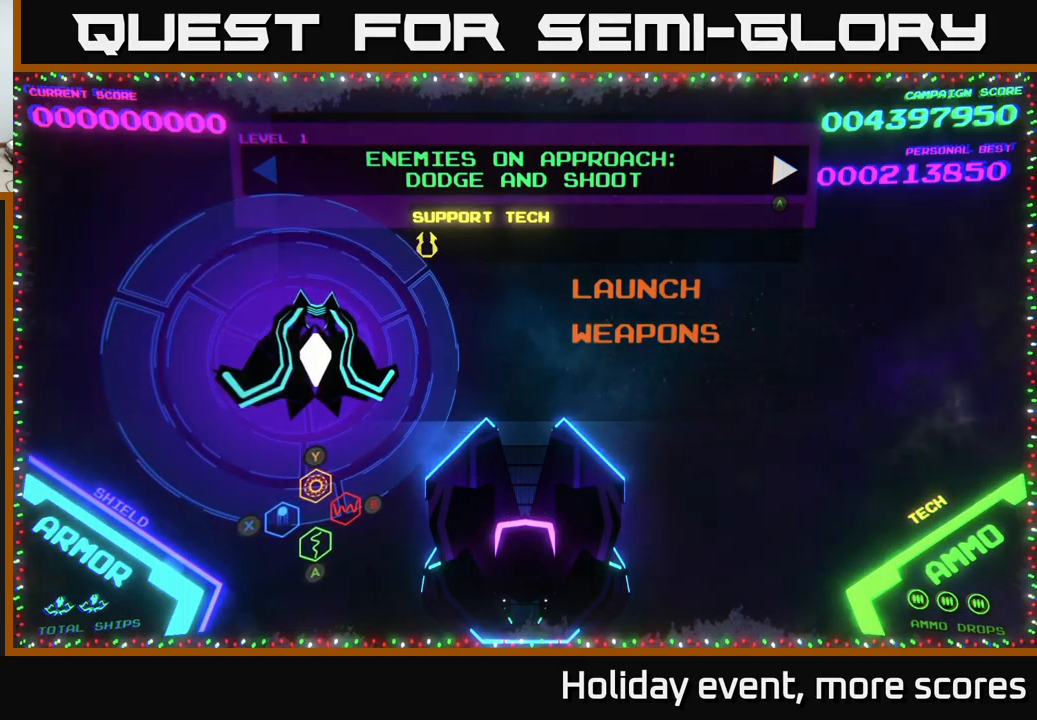
{"buttons": [], "left_stick": "center", "right_stick": "center", "events": []}
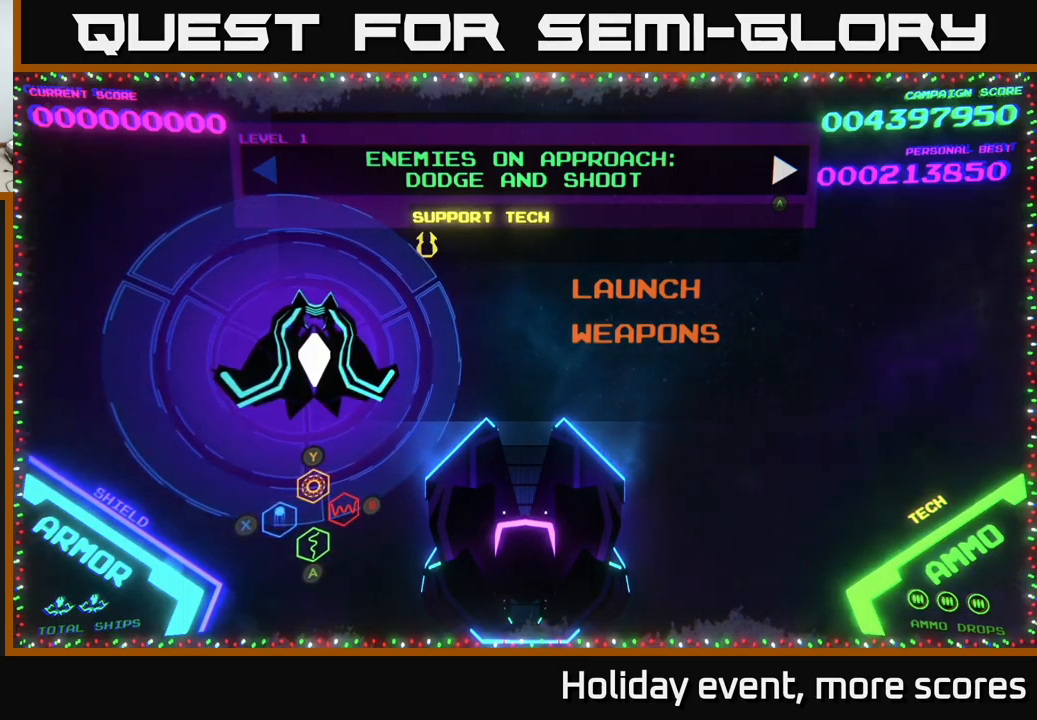
{"buttons": ["START"], "left_stick": "center", "right_stick": "center", "events": [[434, "START", "down"]]}
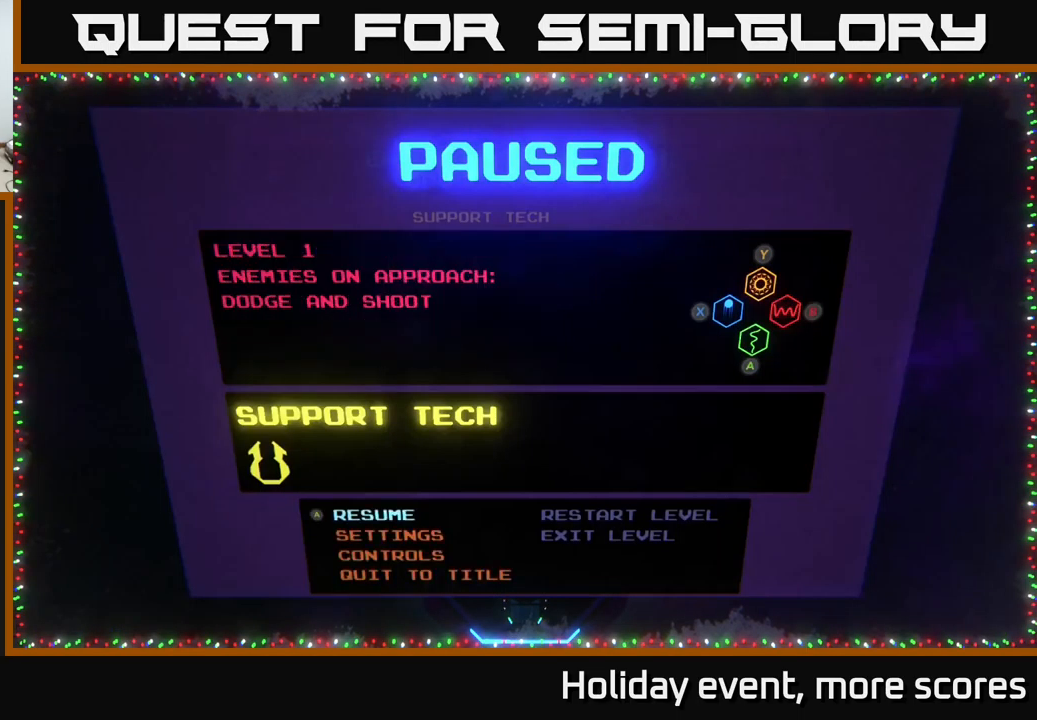
{"buttons": [], "left_stick": "down", "right_stick": "center", "events": [[50, "START", "up"], [500, "left_stick", "down"]]}
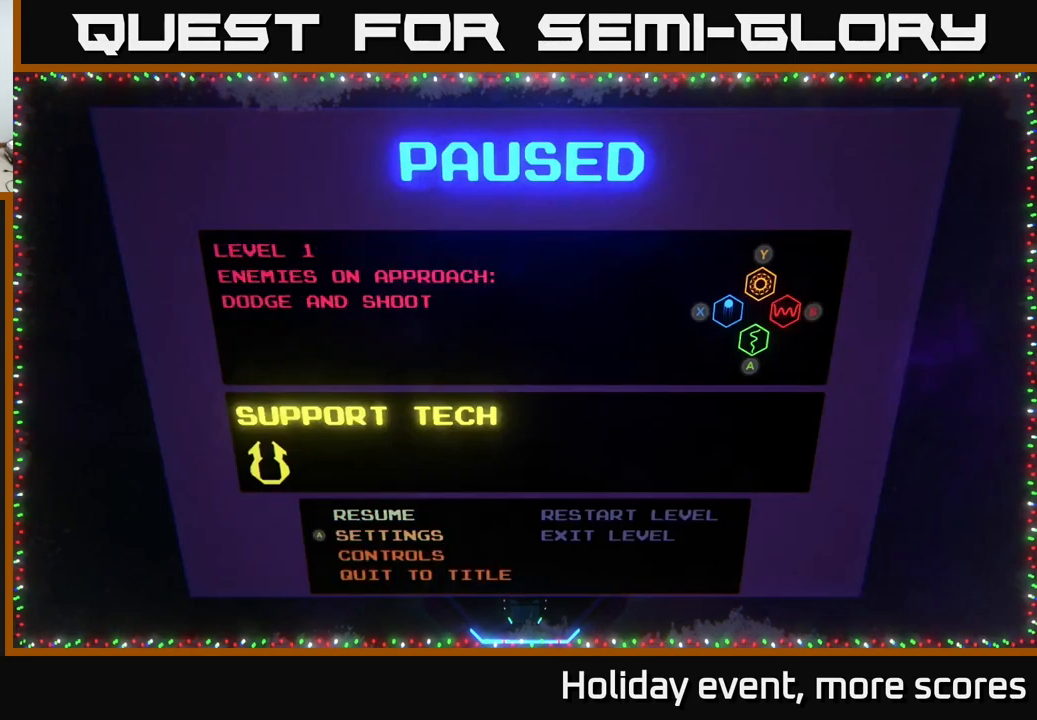
{"buttons": [], "left_stick": "center", "right_stick": "center", "events": [[184, "left_stick", "center"], [284, "left_stick", "down"], [417, "left_stick", "center"]]}
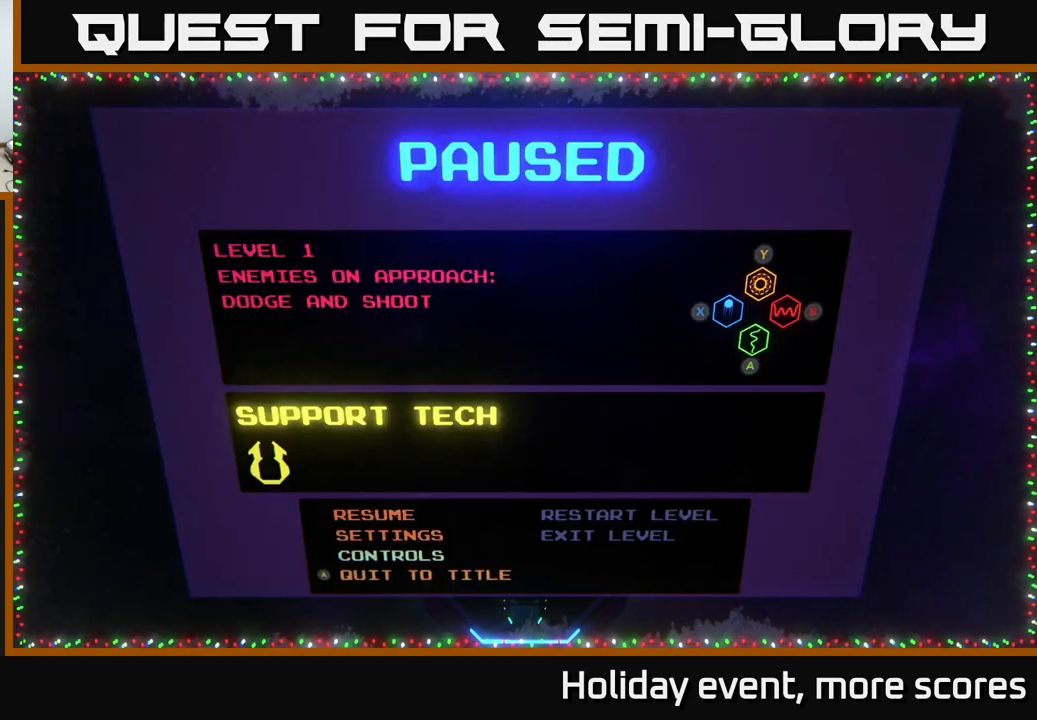
{"buttons": [], "left_stick": "center", "right_stick": "center", "events": [[17, "left_stick", "down"], [167, "left_stick", "center"], [217, "A", "down"], [367, "A", "up"]]}
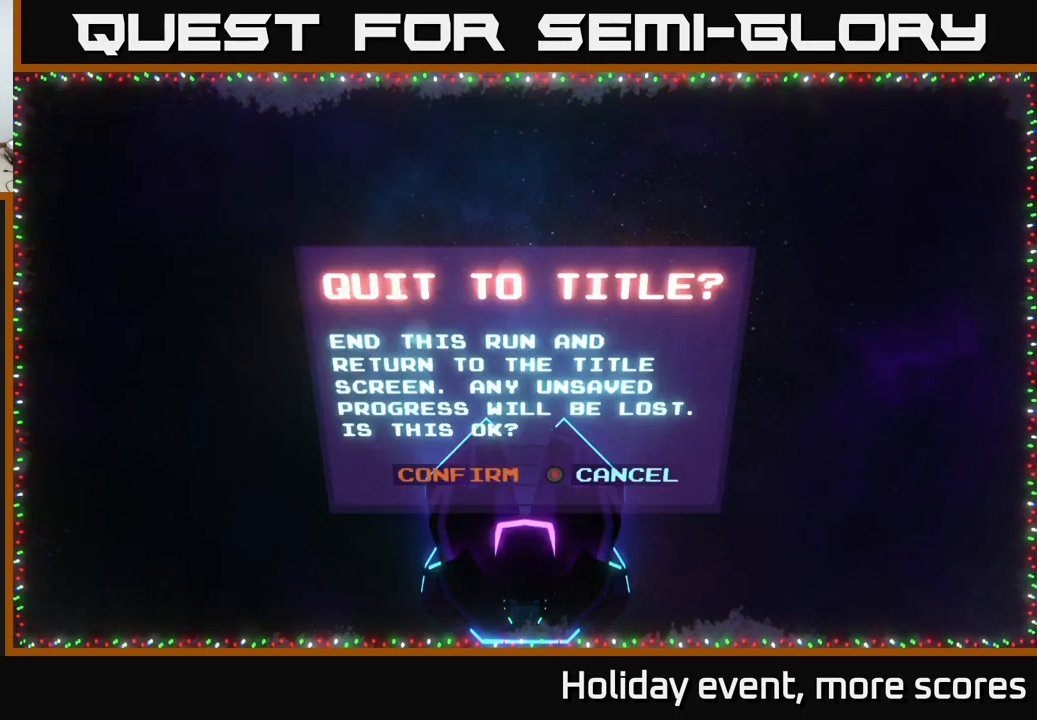
{"buttons": [], "left_stick": "center", "right_stick": "center", "events": [[333, "A", "down"], [500, "A", "up"]]}
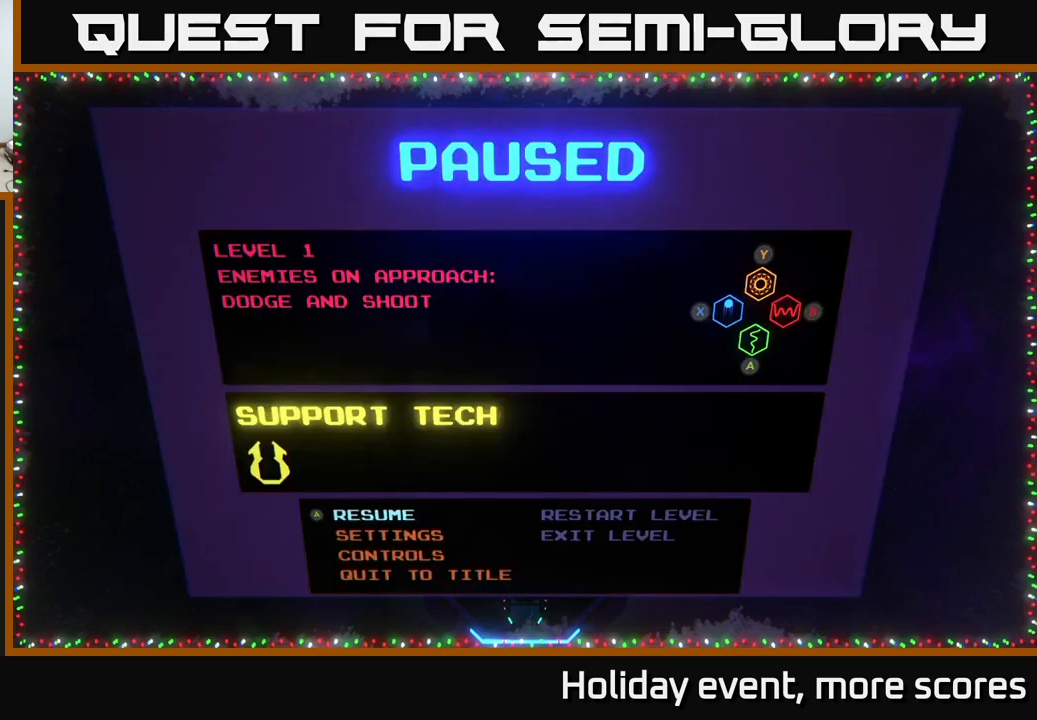
{"buttons": [], "left_stick": "center", "right_stick": "center", "events": []}
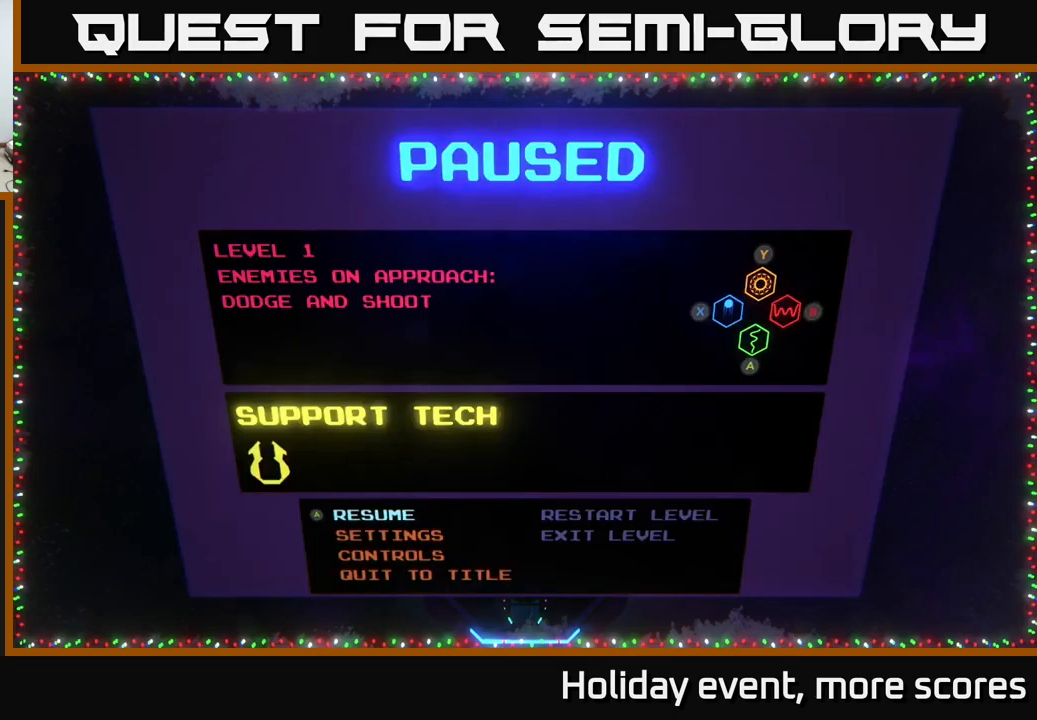
{"buttons": [], "left_stick": "center", "right_stick": "center", "events": []}
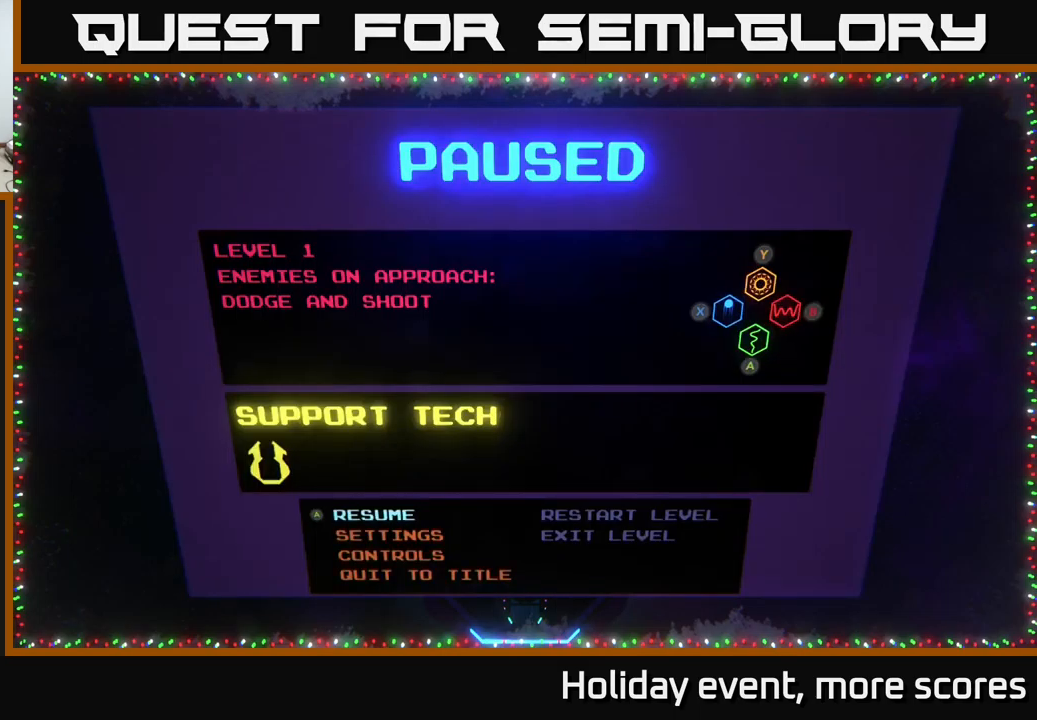
{"buttons": [], "left_stick": "center", "right_stick": "center", "events": [[134, "left_stick", "down"], [250, "left_stick", "center"], [334, "left_stick", "down"], [467, "left_stick", "center"]]}
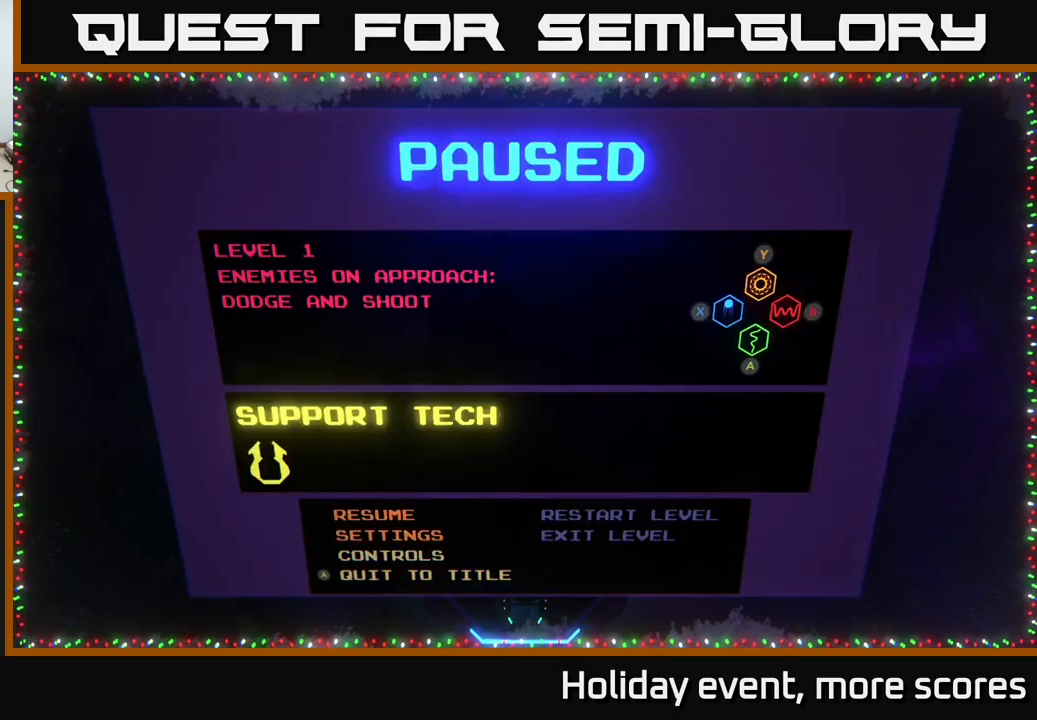
{"buttons": [], "left_stick": "center", "right_stick": "center", "events": [[50, "left_stick", "down"], [167, "left_stick", "center"], [200, "A", "down"], [300, "A", "up"]]}
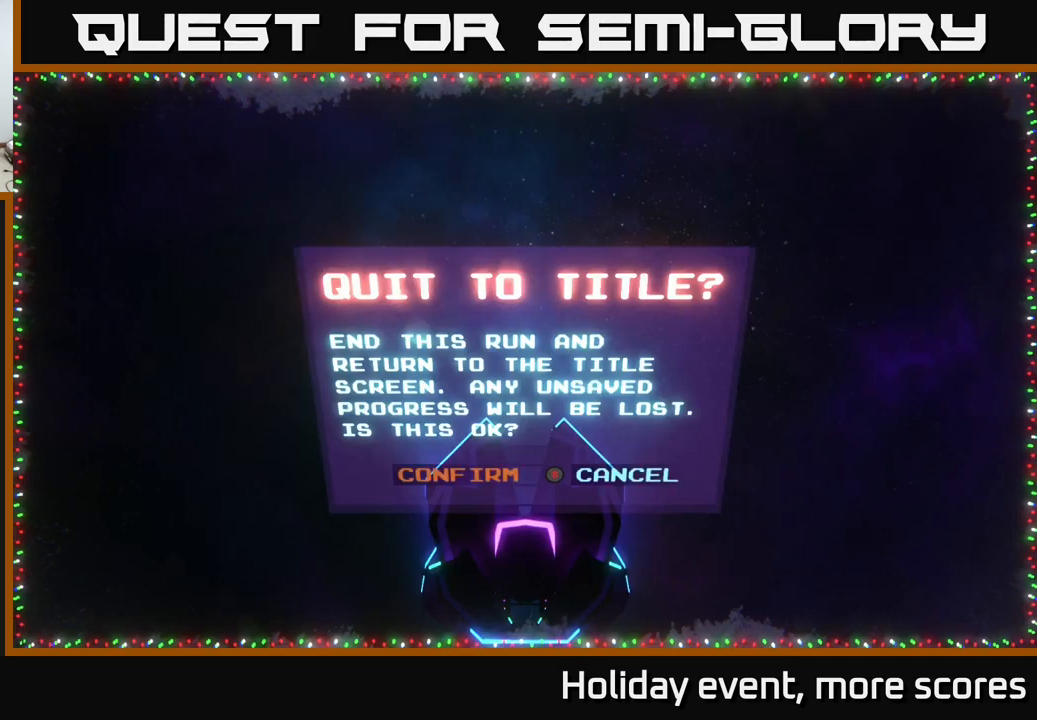
{"buttons": ["A"], "left_stick": "center", "right_stick": "center", "events": [[267, "left_stick", "left"], [417, "left_stick", "center"], [434, "A", "down"]]}
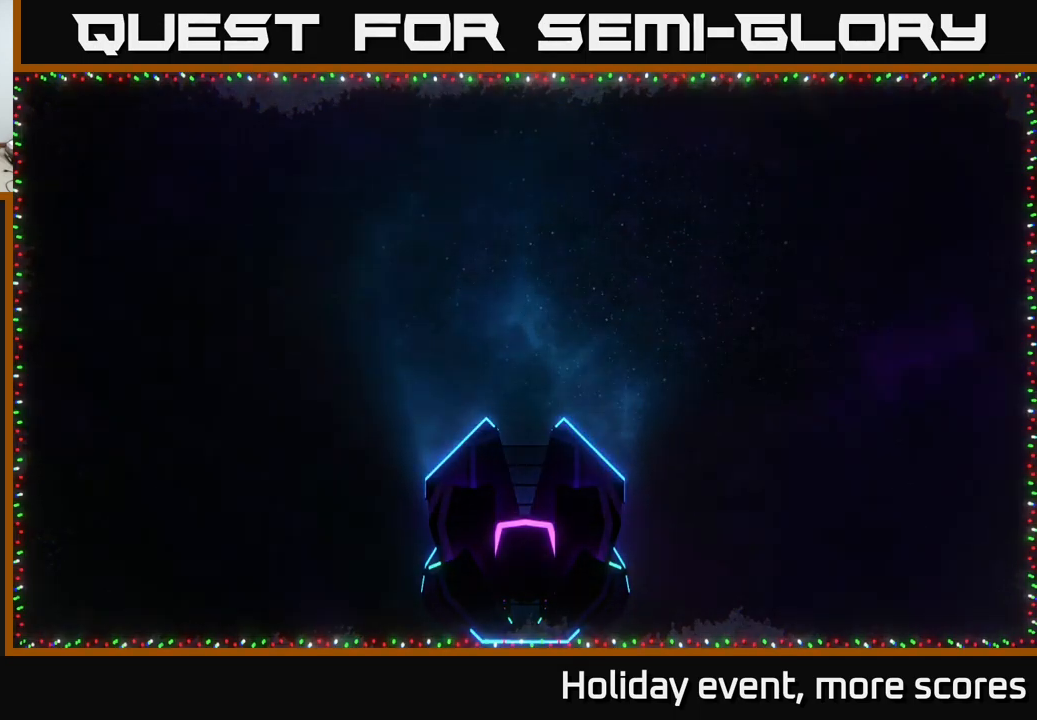
{"buttons": [], "left_stick": "center", "right_stick": "center", "events": [[34, "A", "up"]]}
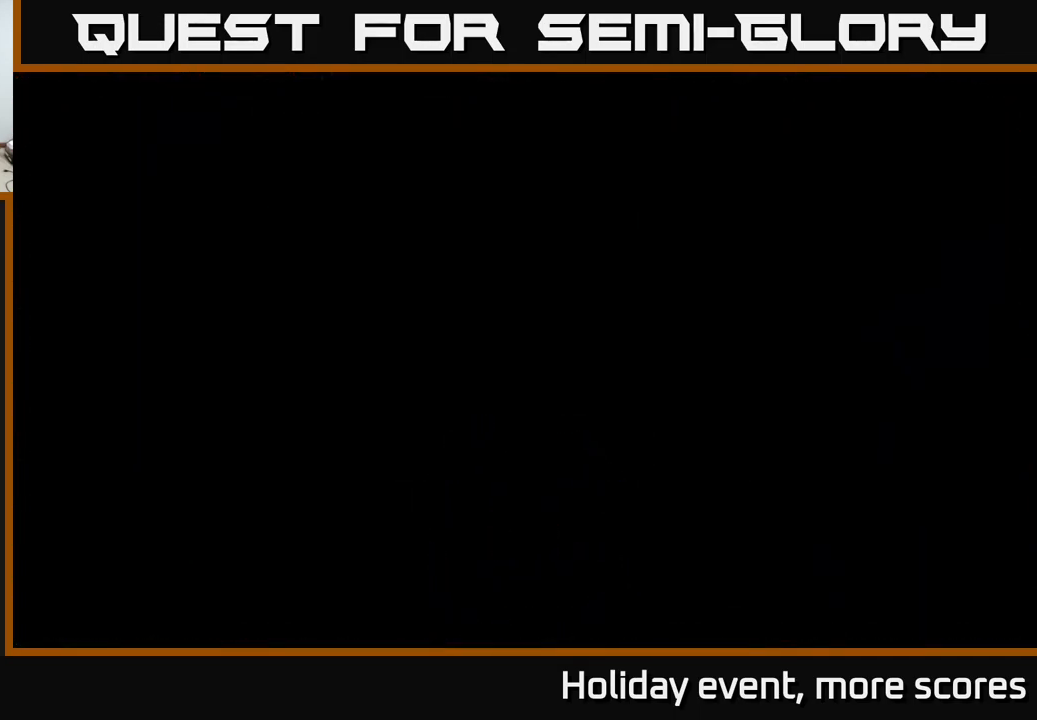
{"buttons": [], "left_stick": "center", "right_stick": "center", "events": []}
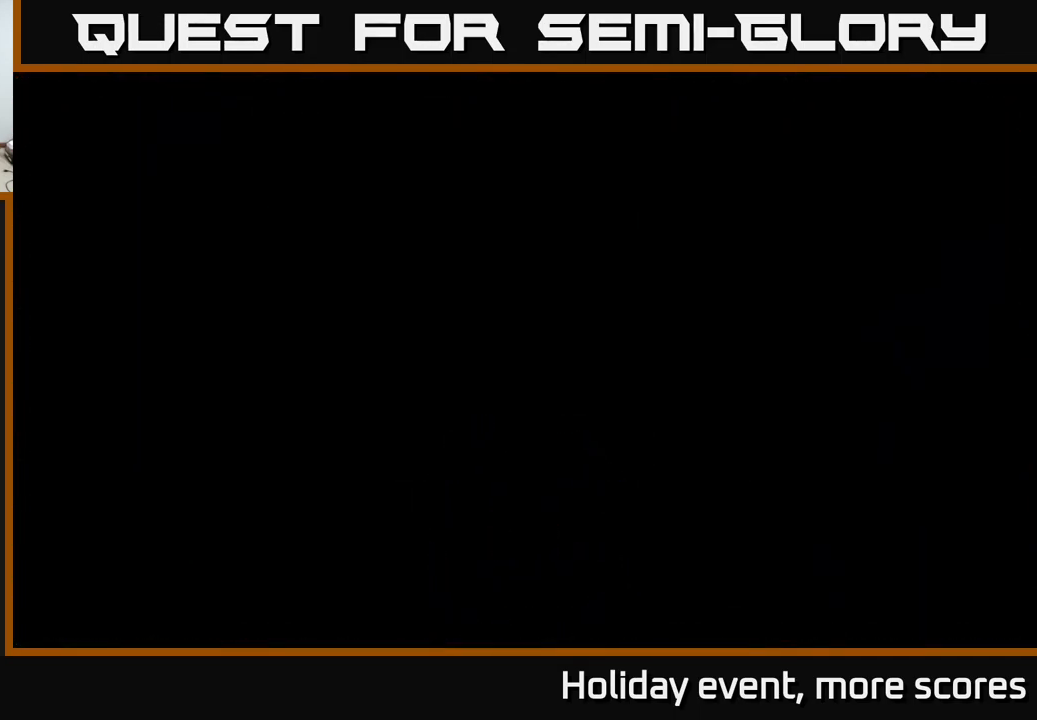
{"buttons": [], "left_stick": "center", "right_stick": "center", "events": []}